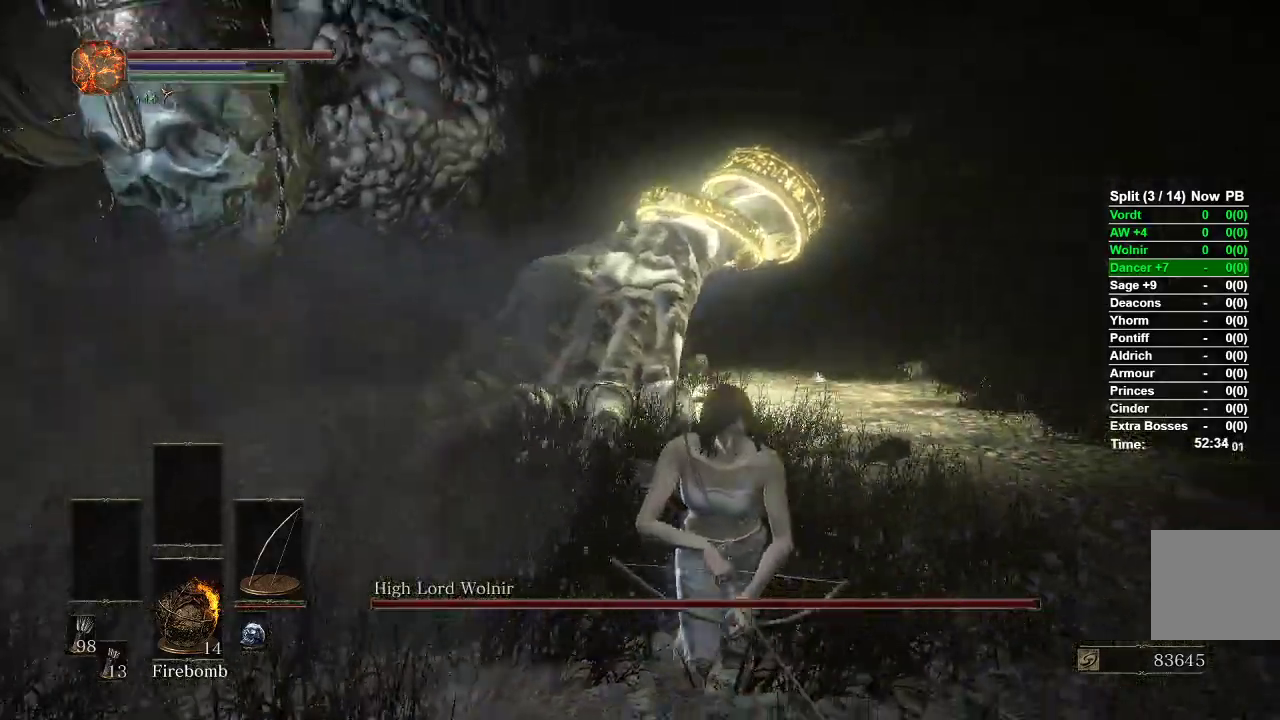
Gameplay with a controller (Xbox layout); each line is a JSON object with the inputs held at the frame after it. "events" lists button and stick changes between this image and that frame as [ms after this image, input, new state], when the widget could be followed in between.
{"buttons": ["R1"], "left_stick": "up", "right_stick": "center"}
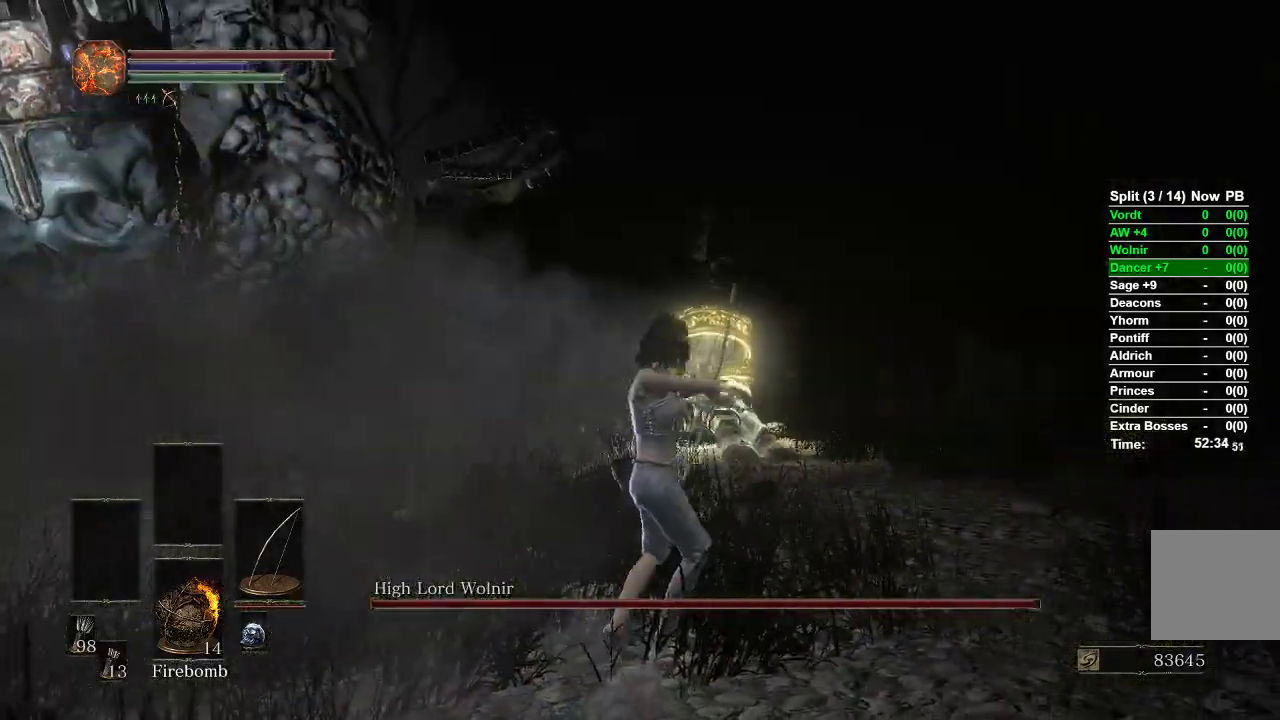
{"buttons": [], "left_stick": "up", "right_stick": "center", "events": [[400, "R1", "up"]]}
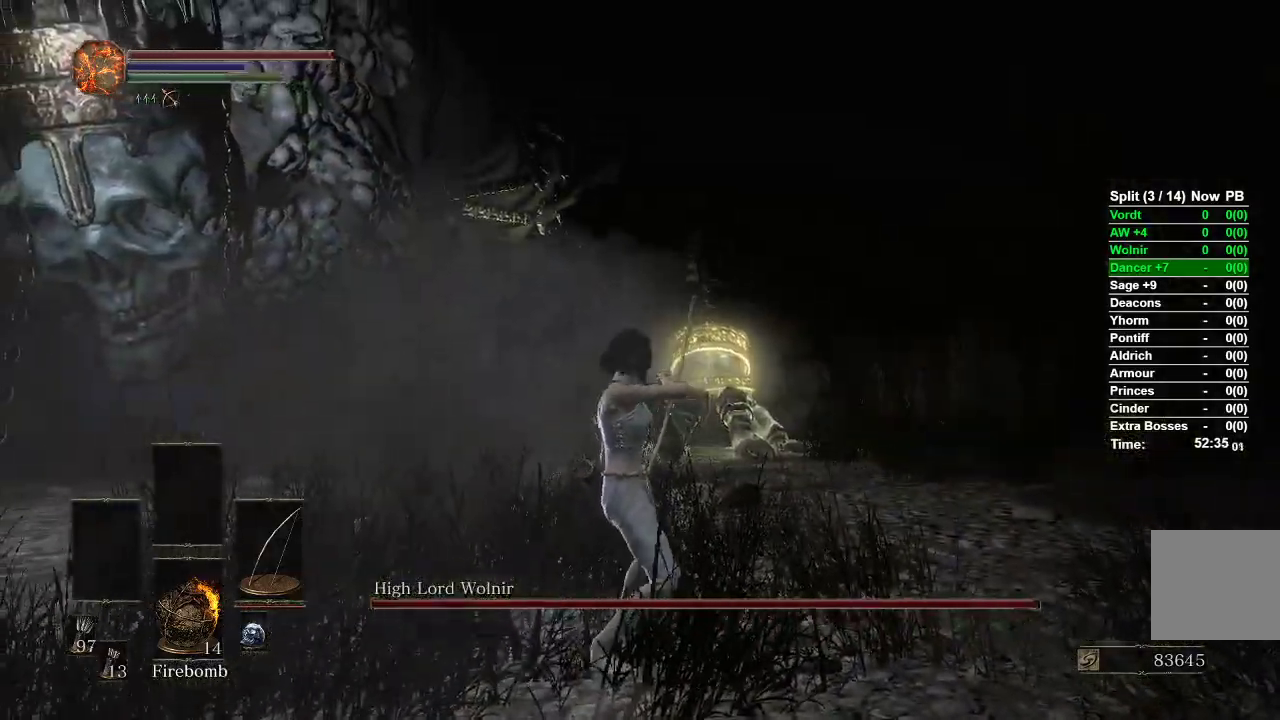
{"buttons": [], "left_stick": "down", "right_stick": "center", "events": [[183, "left_stick", "center"], [200, "right_stick", "down"], [267, "left_stick", "down"], [350, "right_stick", "center"]]}
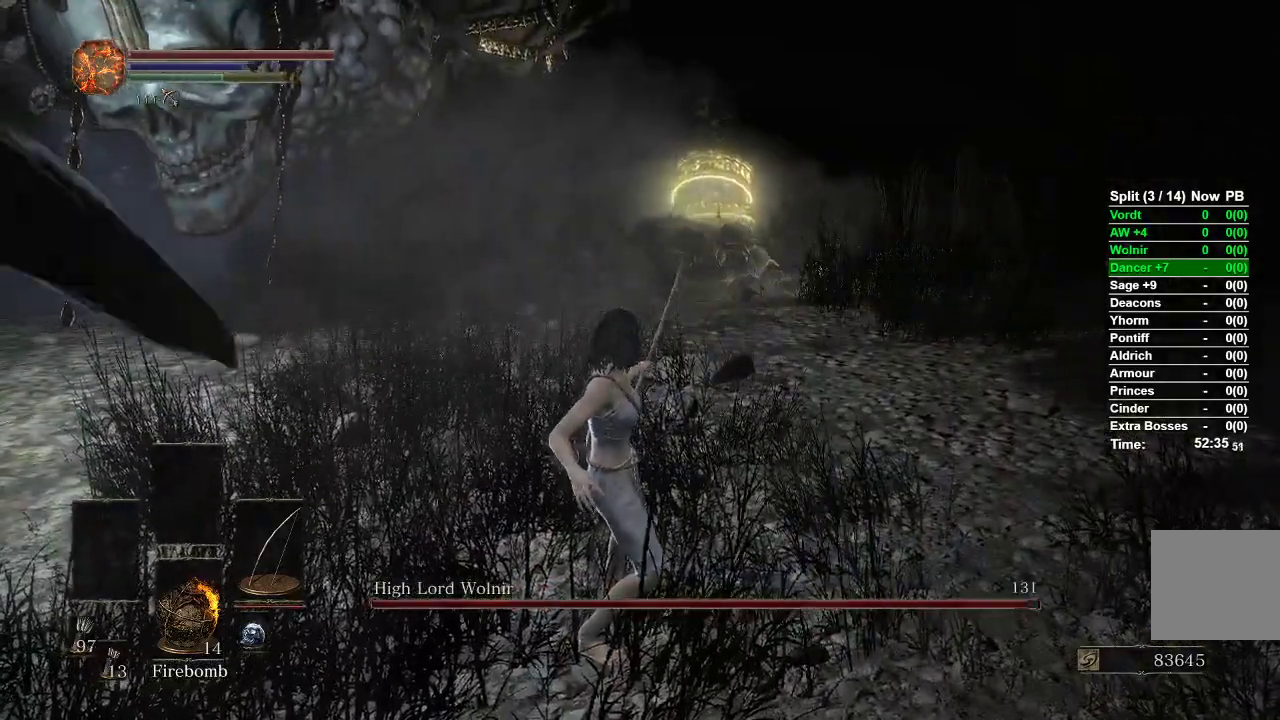
{"buttons": ["B"], "left_stick": "down", "right_stick": "left", "events": [[67, "B", "down"], [467, "right_stick", "left"]]}
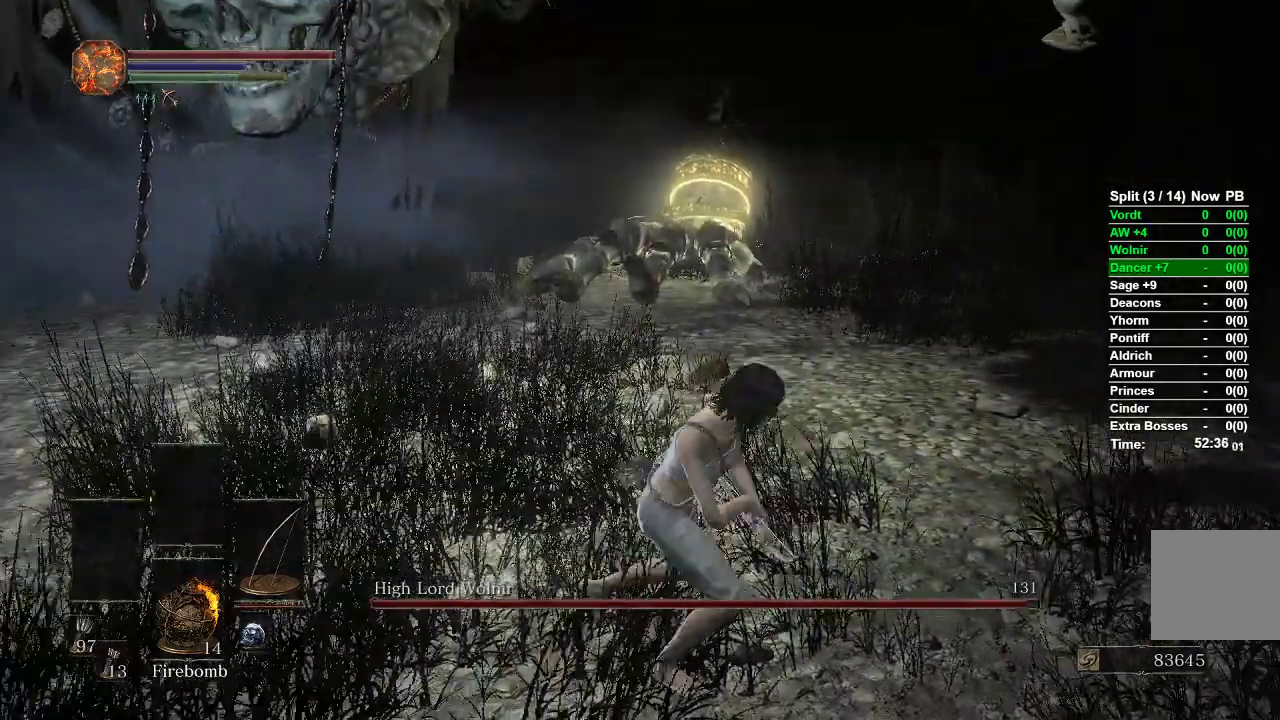
{"buttons": ["B"], "left_stick": "down", "right_stick": "center", "events": [[133, "right_stick", "center"]]}
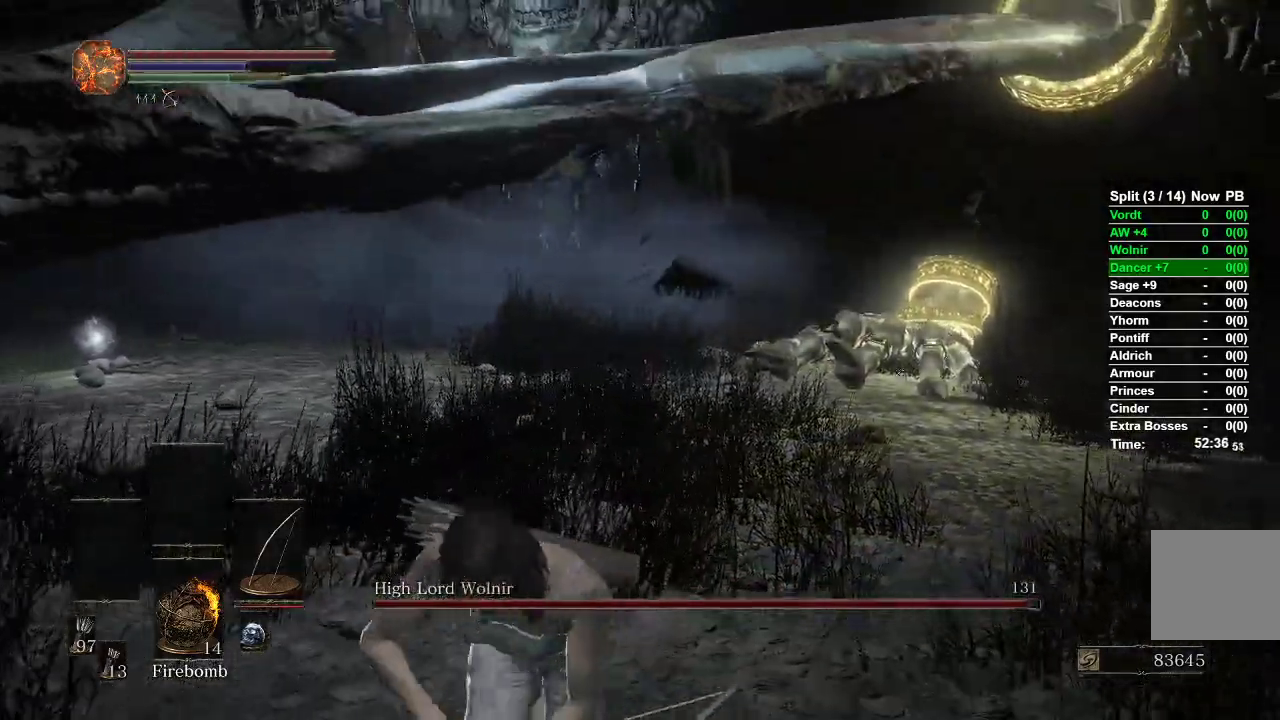
{"buttons": [], "left_stick": "down", "right_stick": "center", "events": [[200, "B", "up"]]}
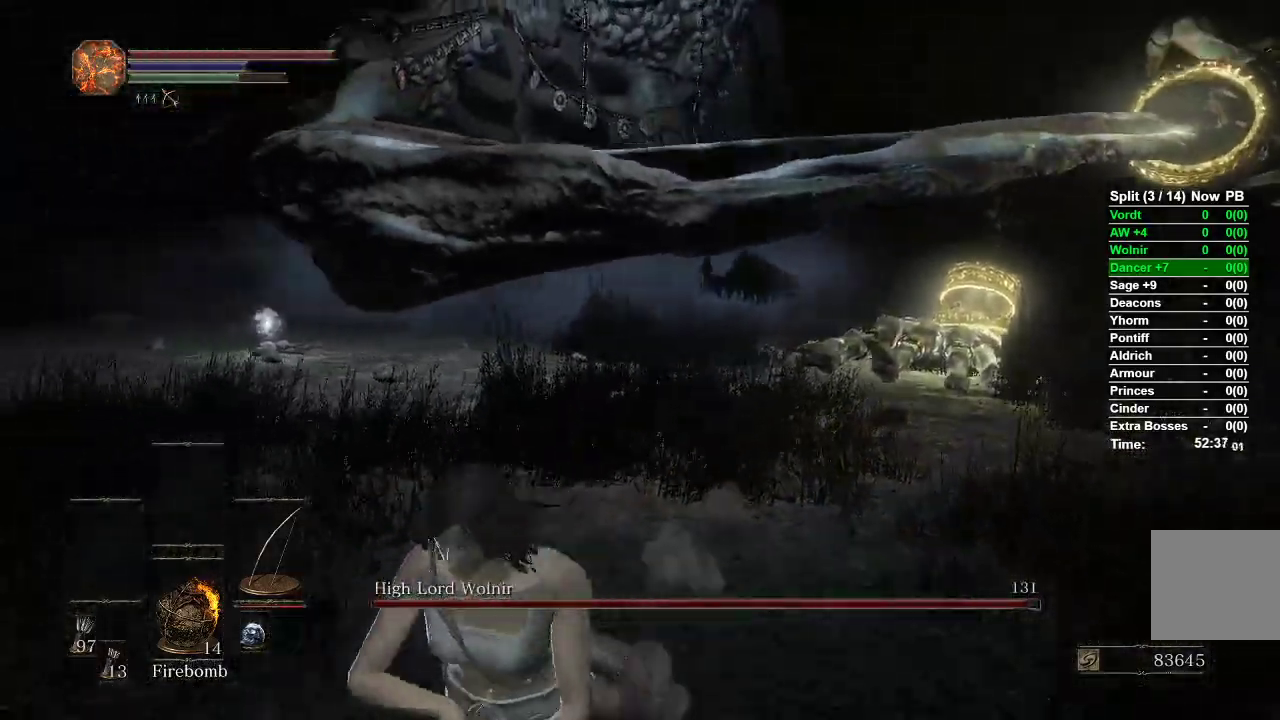
{"buttons": [], "left_stick": "down", "right_stick": "center", "events": []}
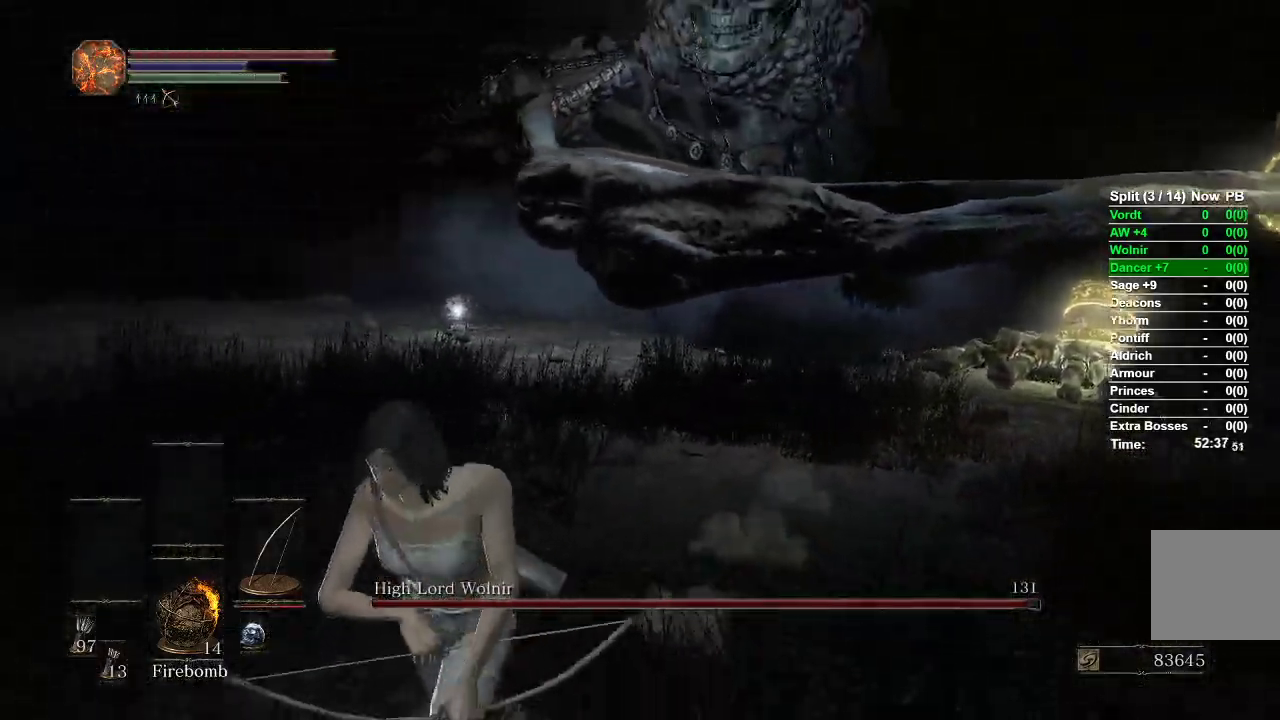
{"buttons": [], "left_stick": "up-right", "right_stick": "center", "events": [[267, "B", "down"], [317, "left_stick", "right"], [417, "left_stick", "up-right"], [433, "B", "up"]]}
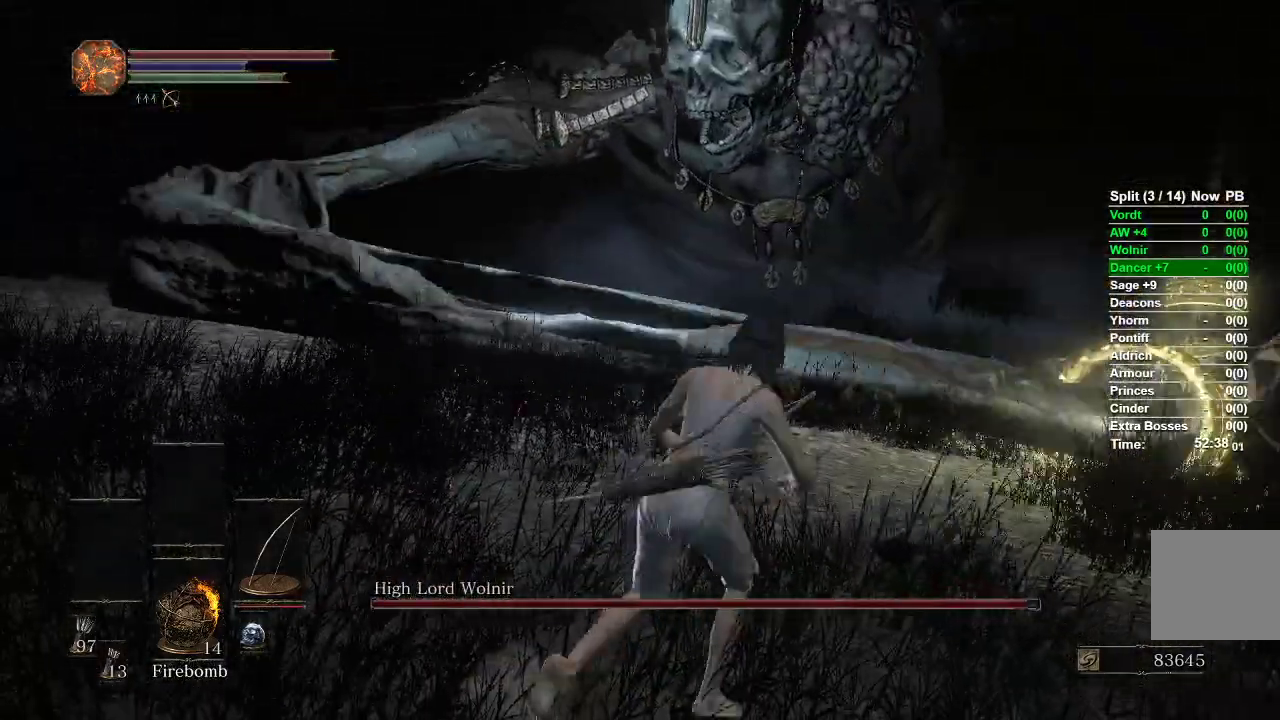
{"buttons": [], "left_stick": "center", "right_stick": "center"}
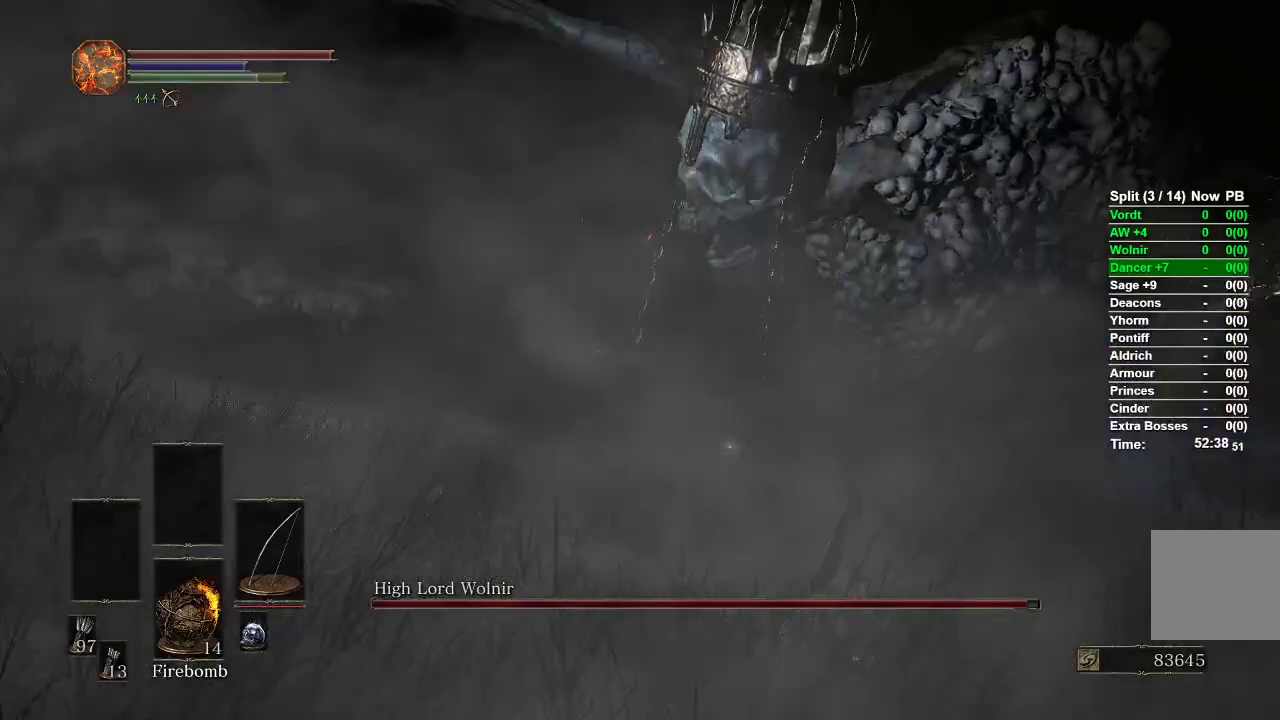
{"buttons": [], "left_stick": "center", "right_stick": "center", "events": [[17, "left_stick", "down-left"], [483, "left_stick", "center"]]}
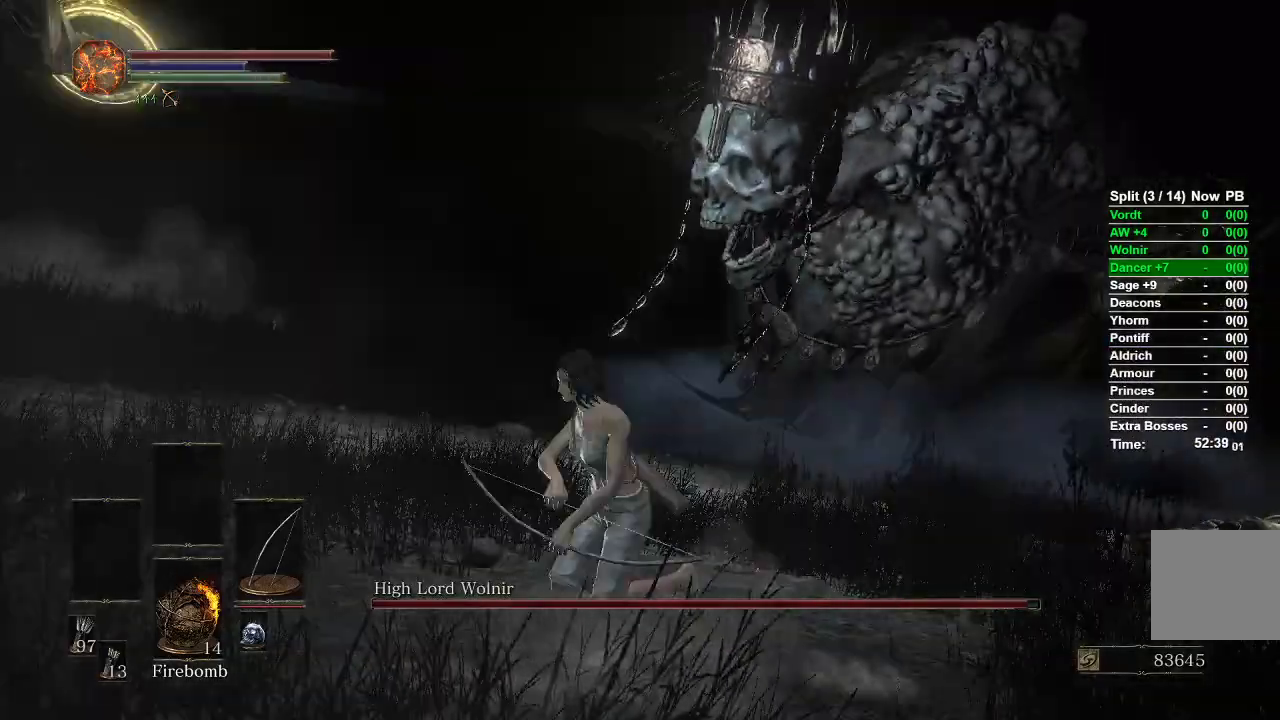
{"buttons": [], "left_stick": "center", "right_stick": "center"}
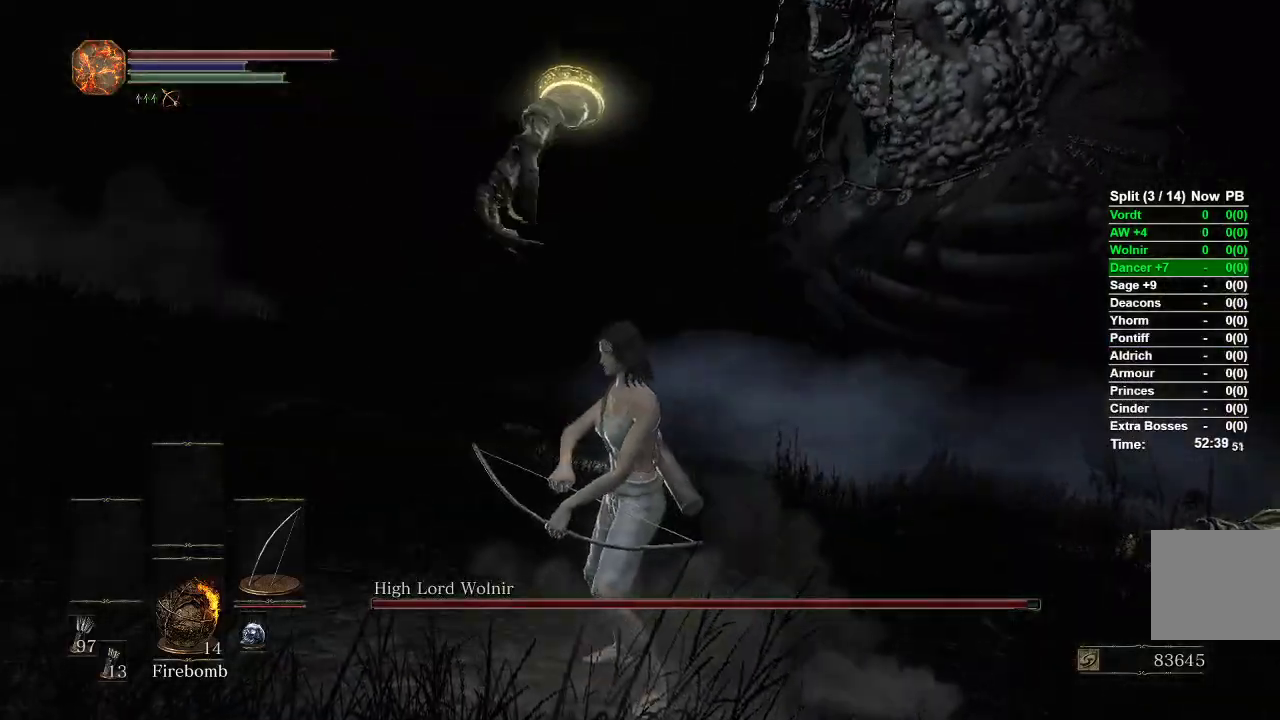
{"buttons": [], "left_stick": "center", "right_stick": "up-left", "events": [[50, "right_stick", "up"], [167, "right_stick", "center"], [433, "right_stick", "up-left"]]}
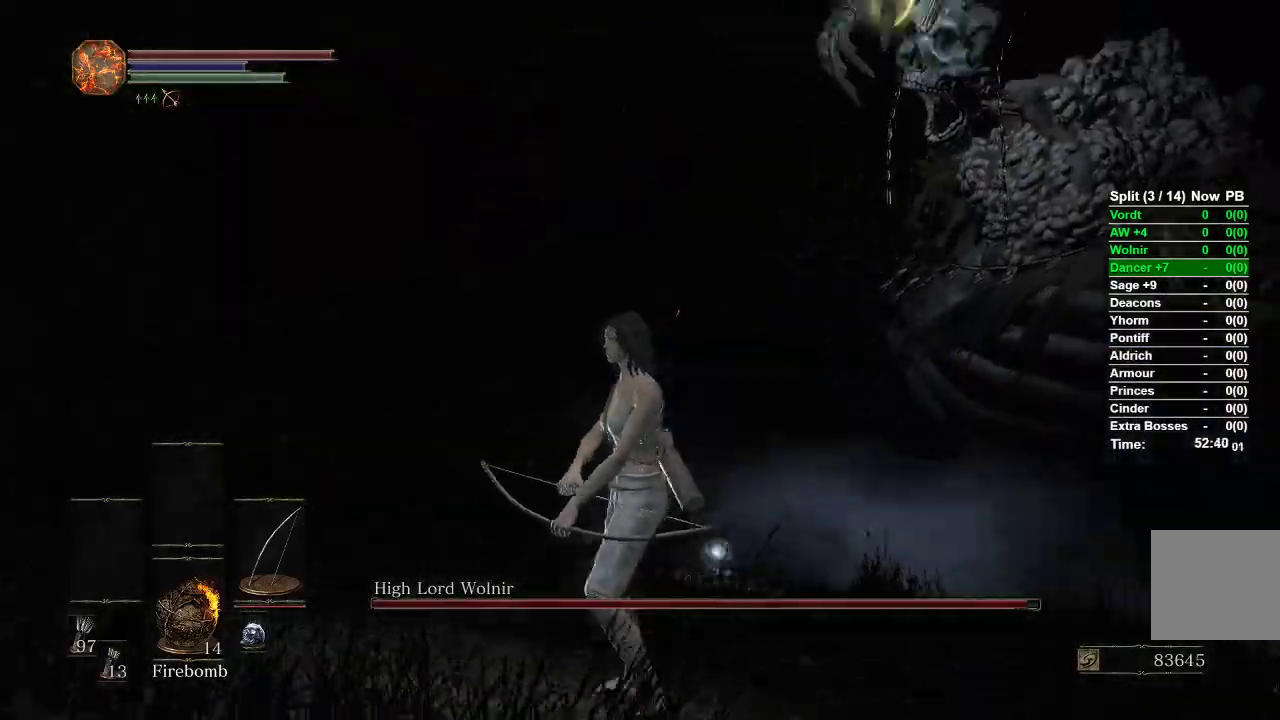
{"buttons": [], "left_stick": "up-right", "right_stick": "center", "events": [[33, "right_stick", "center"], [317, "left_stick", "right"], [383, "left_stick", "up-right"]]}
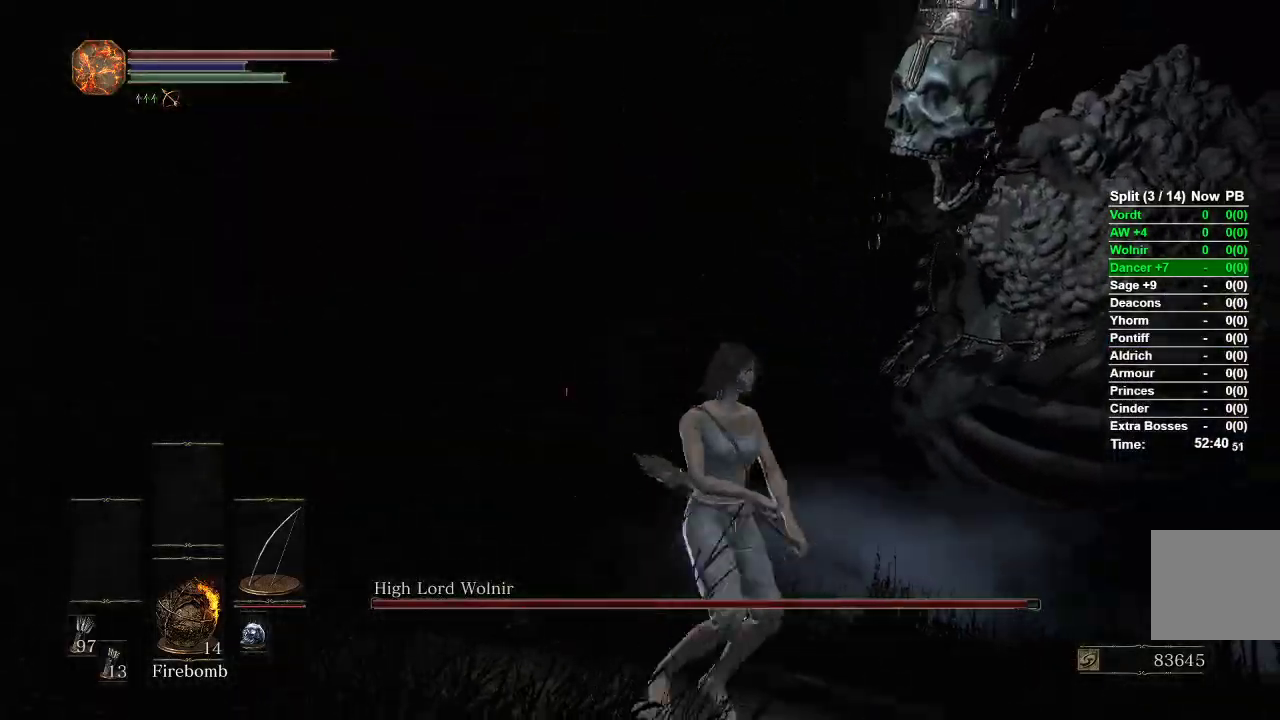
{"buttons": ["B"], "left_stick": "up", "right_stick": "center", "events": [[50, "left_stick", "up"], [483, "B", "down"]]}
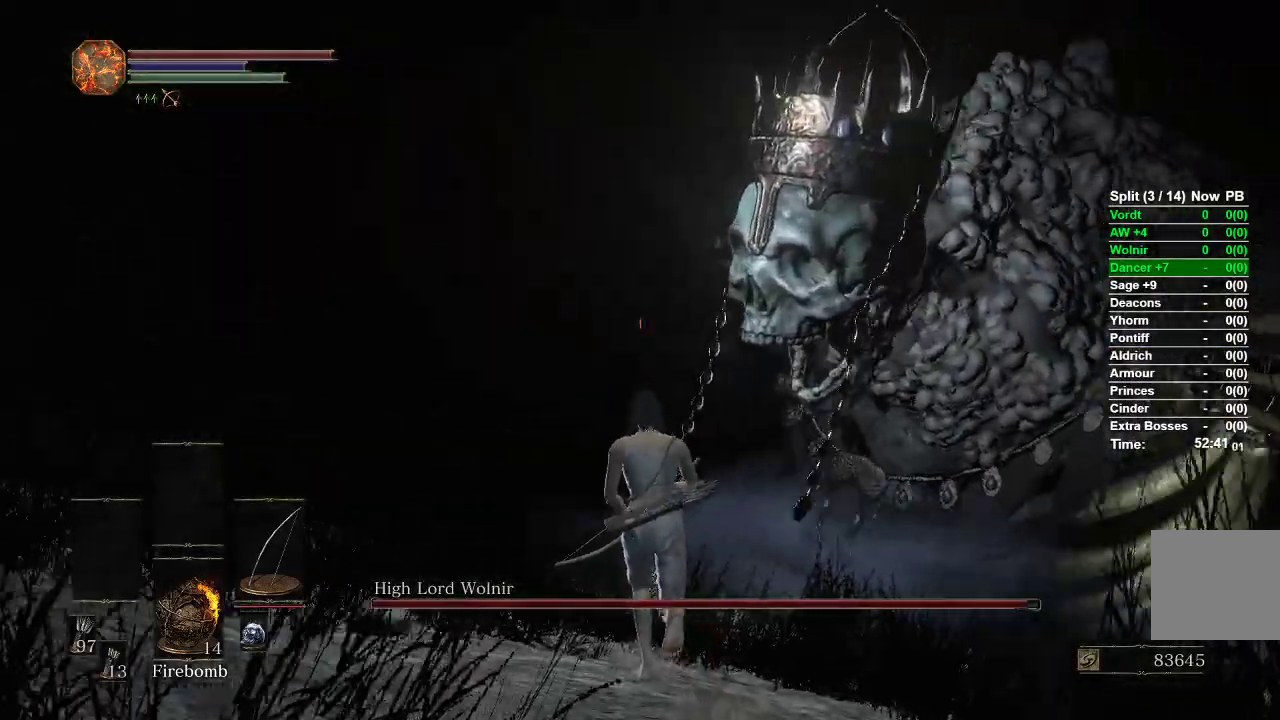
{"buttons": [], "left_stick": "center", "right_stick": "left"}
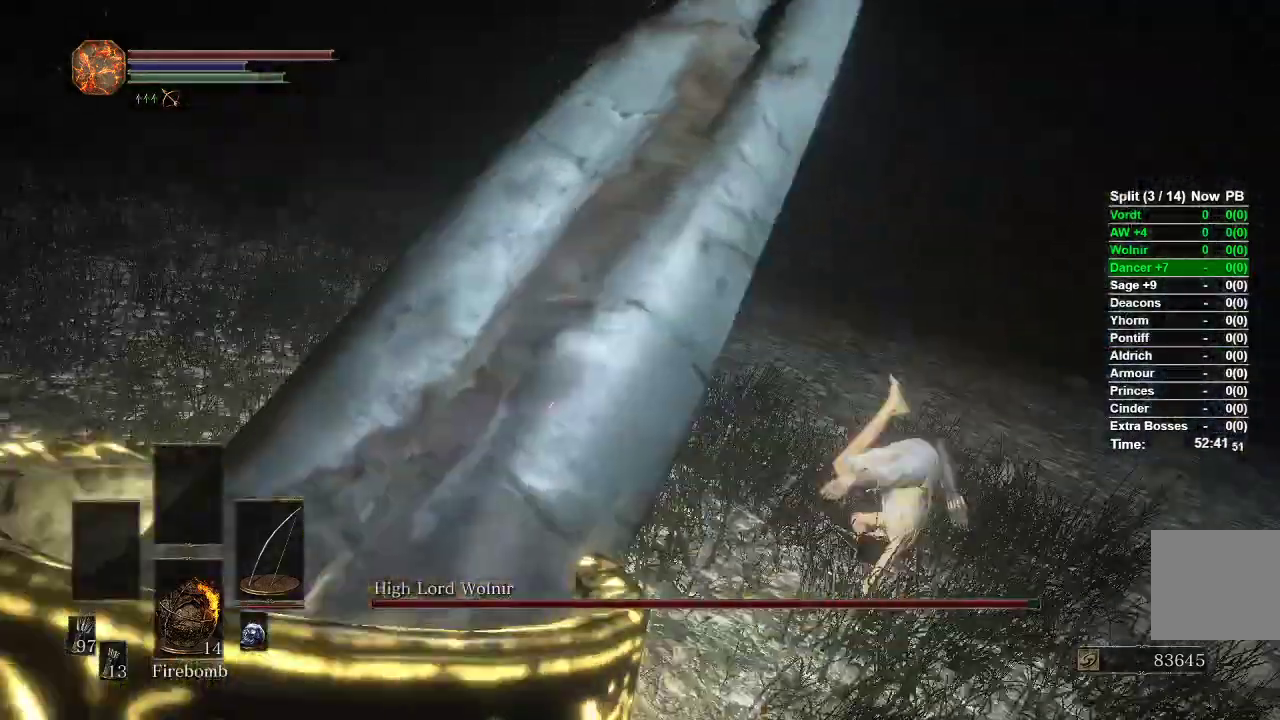
{"buttons": ["R1"], "left_stick": "up-left", "right_stick": "left", "events": [[100, "left_stick", "left"], [417, "R1", "down"], [483, "left_stick", "up-left"]]}
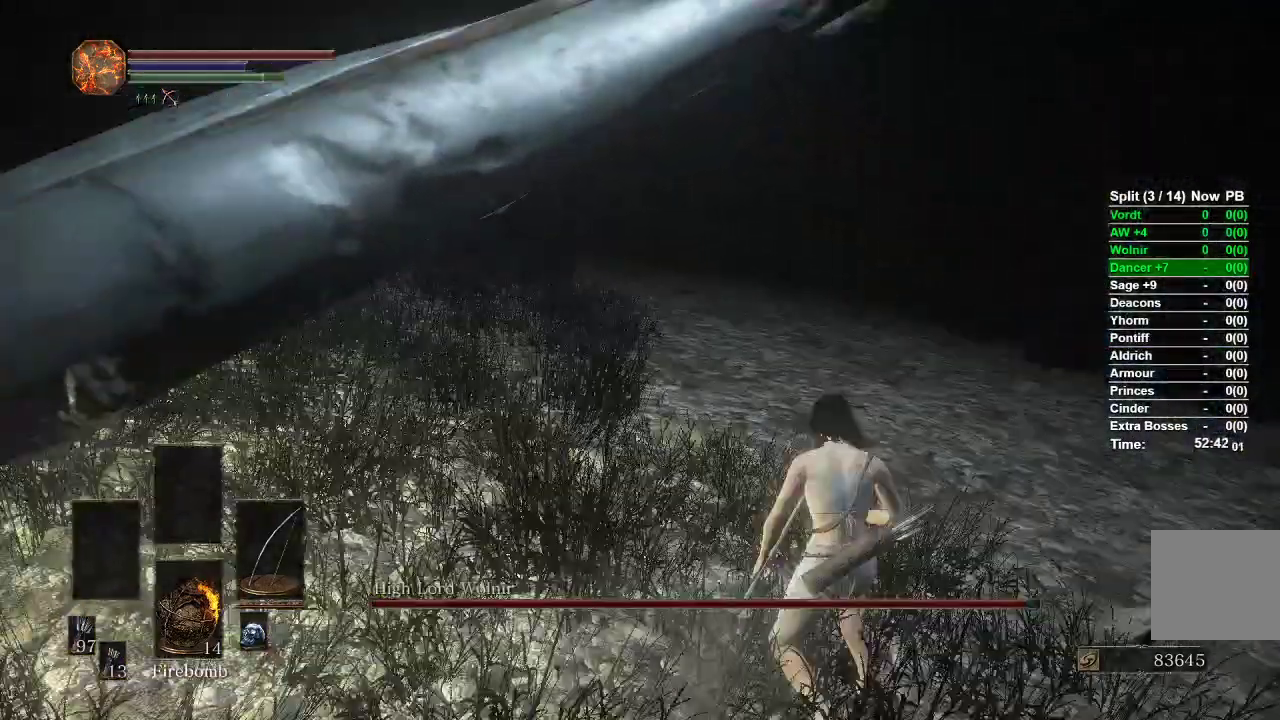
{"buttons": ["R1"], "left_stick": "up-left", "right_stick": "center", "events": [[133, "right_stick", "center"], [317, "right_stick", "up-left"], [467, "right_stick", "center"]]}
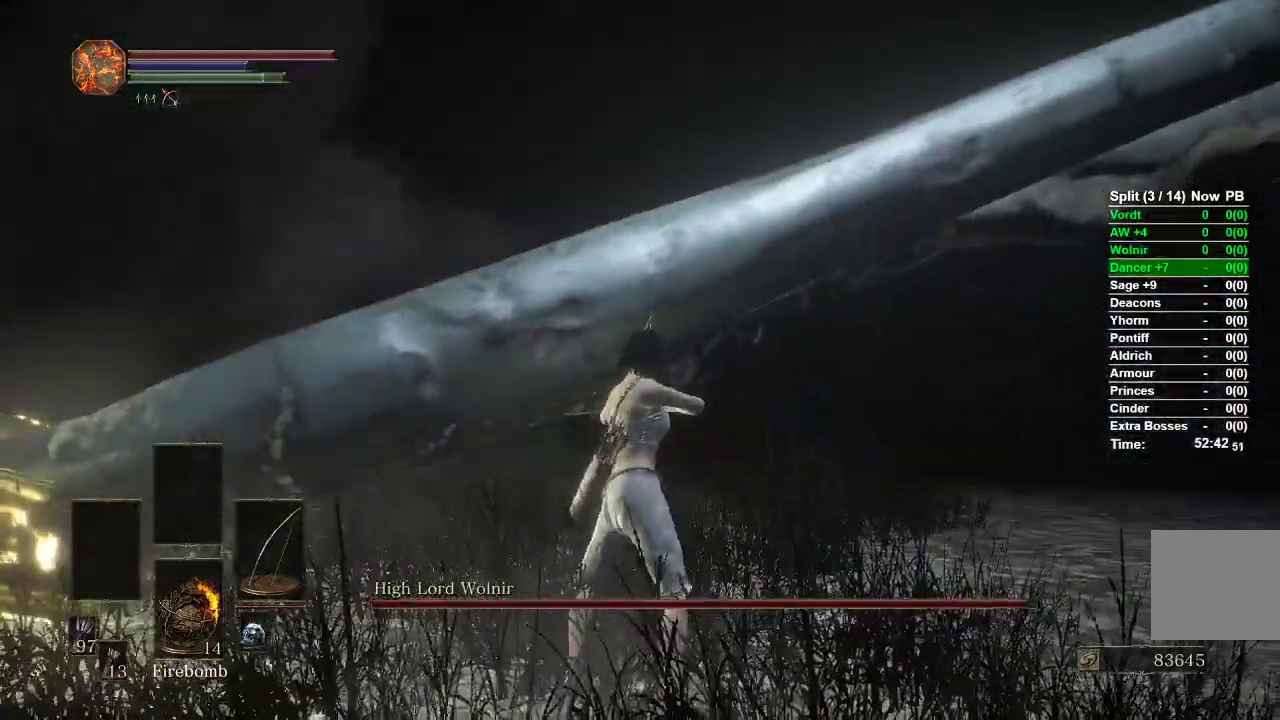
{"buttons": [], "left_stick": "up-left", "right_stick": "right", "events": [[17, "R1", "up"], [383, "right_stick", "right"]]}
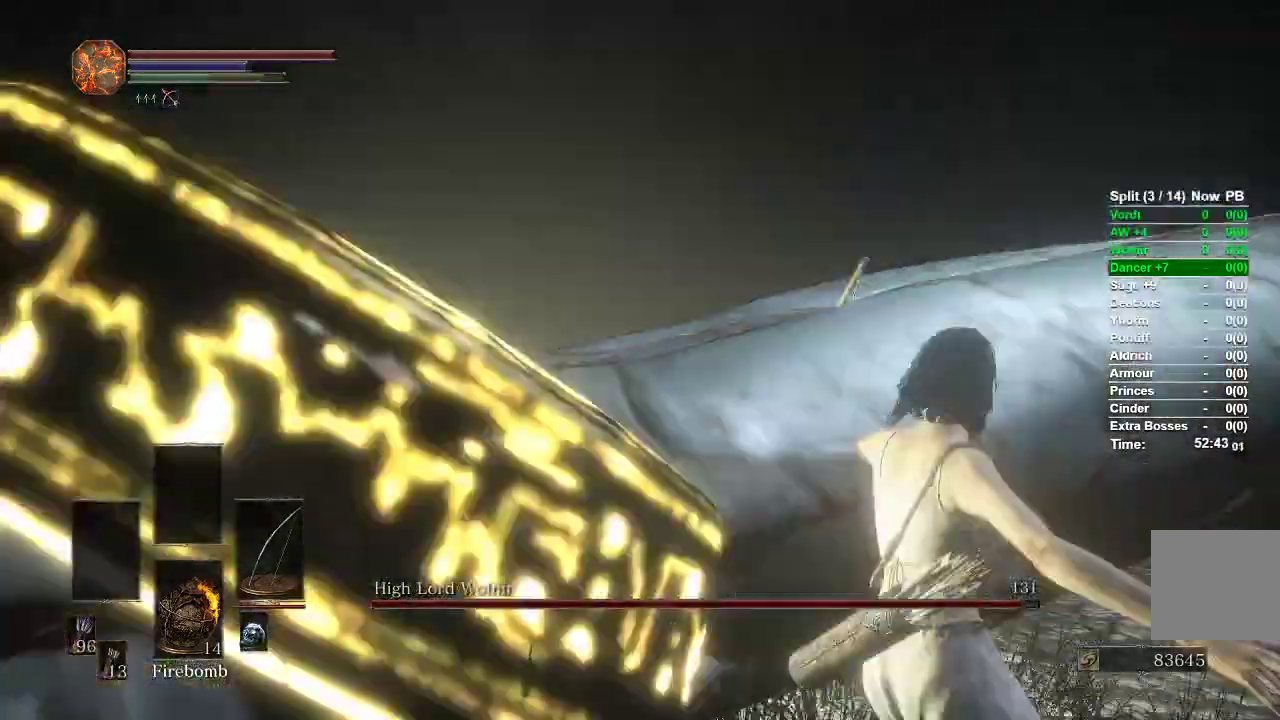
{"buttons": ["B"], "left_stick": "down-left", "right_stick": "center", "events": [[17, "left_stick", "center"], [167, "left_stick", "down-left"], [283, "right_stick", "center"], [367, "B", "down"], [433, "B", "up"], [500, "B", "down"]]}
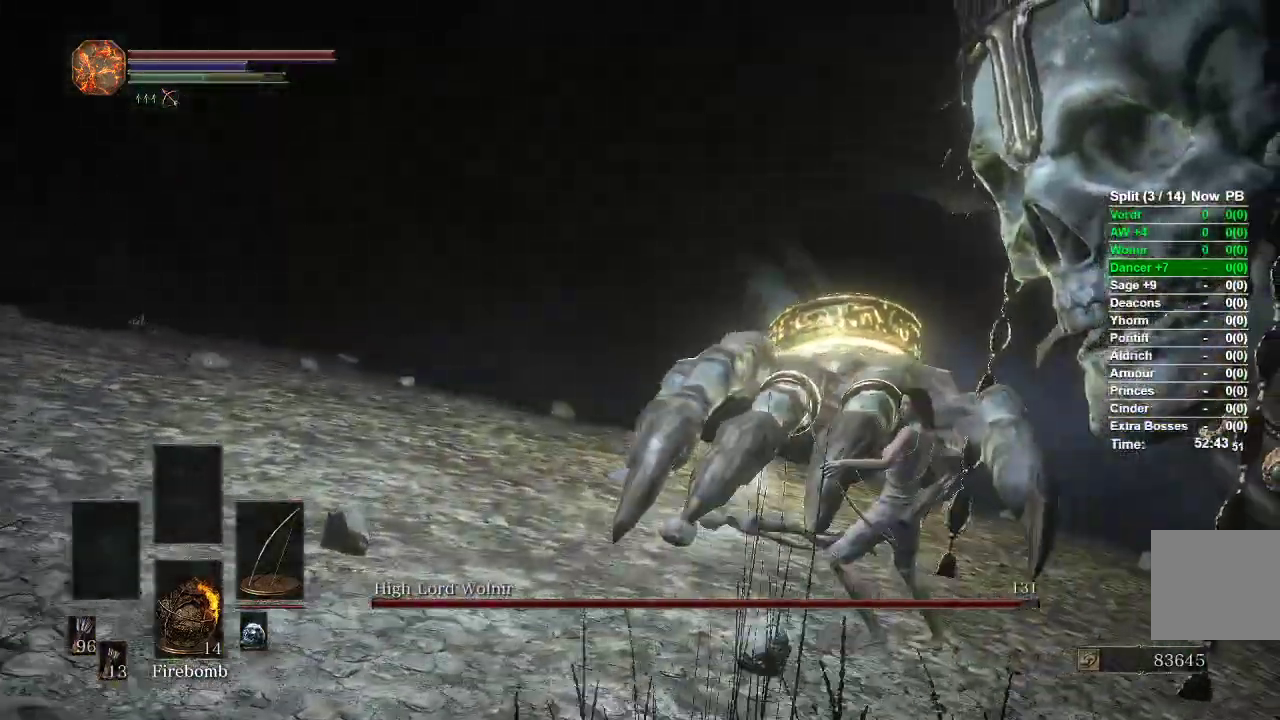
{"buttons": [], "left_stick": "down-left", "right_stick": "right", "events": [[50, "B", "up"], [367, "right_stick", "right"]]}
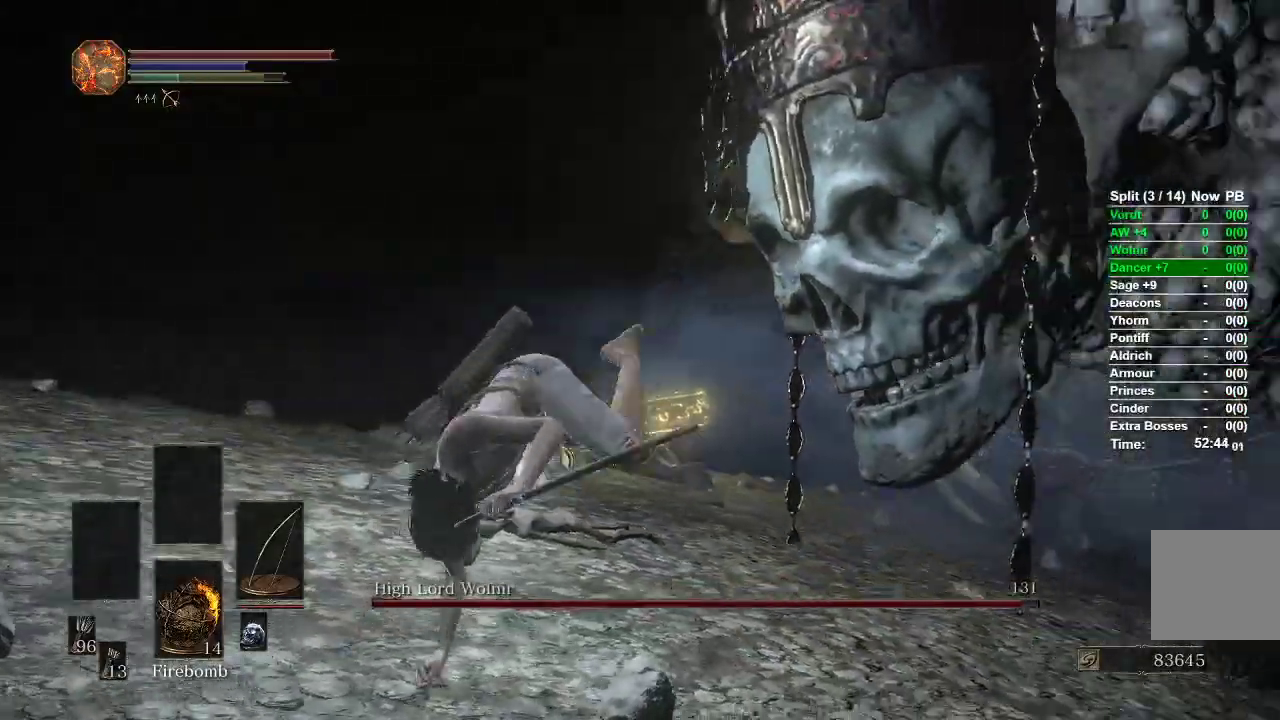
{"buttons": [], "left_stick": "down", "right_stick": "center", "events": [[183, "left_stick", "down"], [317, "right_stick", "center"]]}
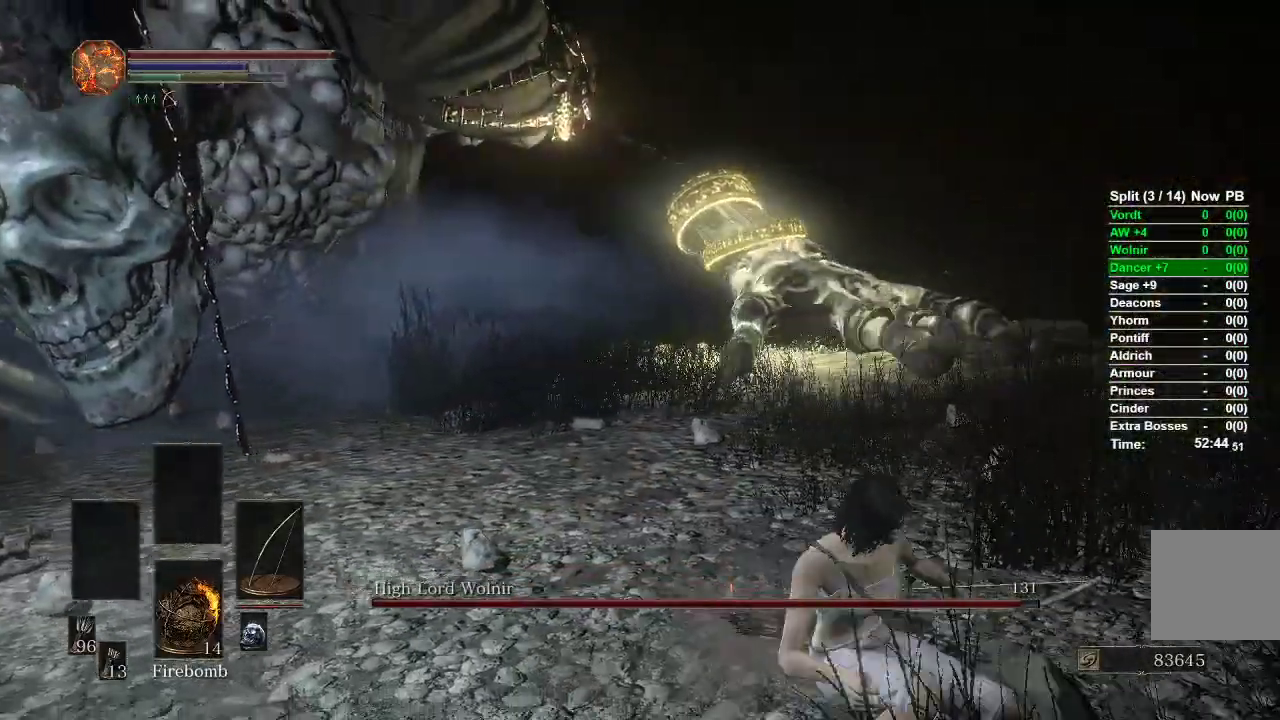
{"buttons": [], "left_stick": "down-right", "right_stick": "center"}
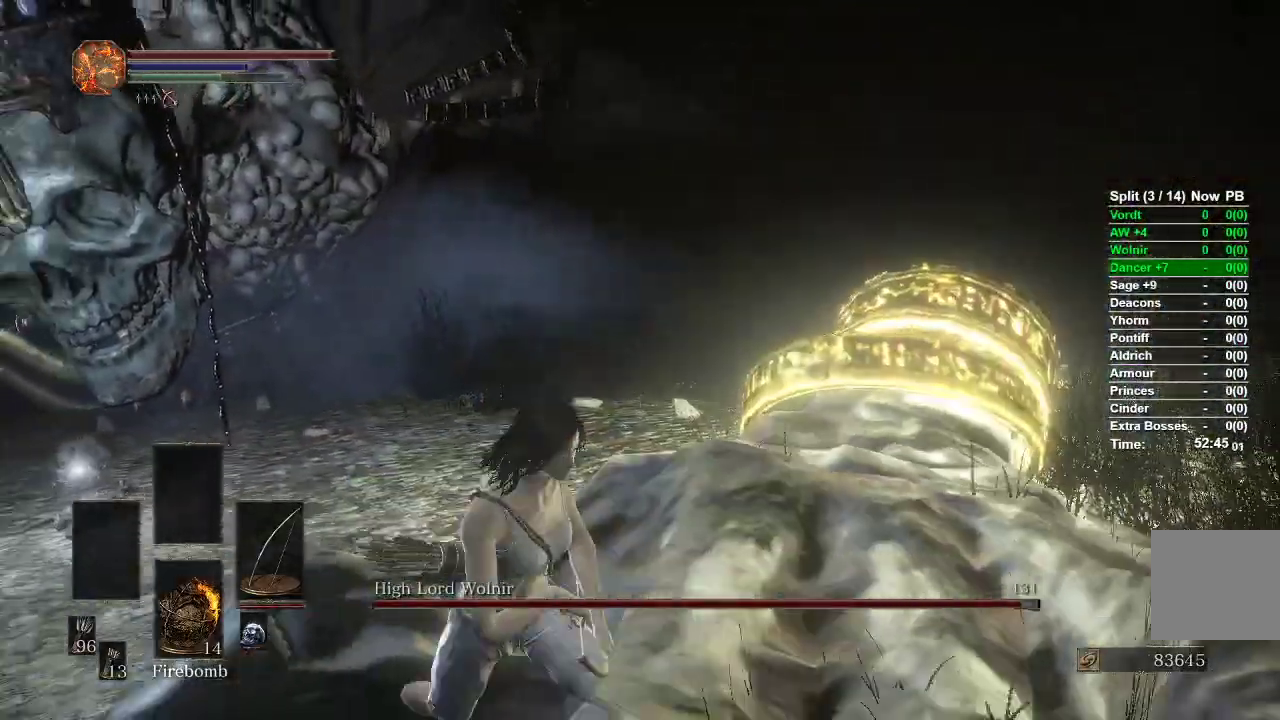
{"buttons": ["R1"], "left_stick": "up", "right_stick": "center", "events": [[167, "right_stick", "right"], [267, "left_stick", "down"], [350, "R1", "down"], [383, "right_stick", "center"], [417, "left_stick", "left"], [500, "left_stick", "up"]]}
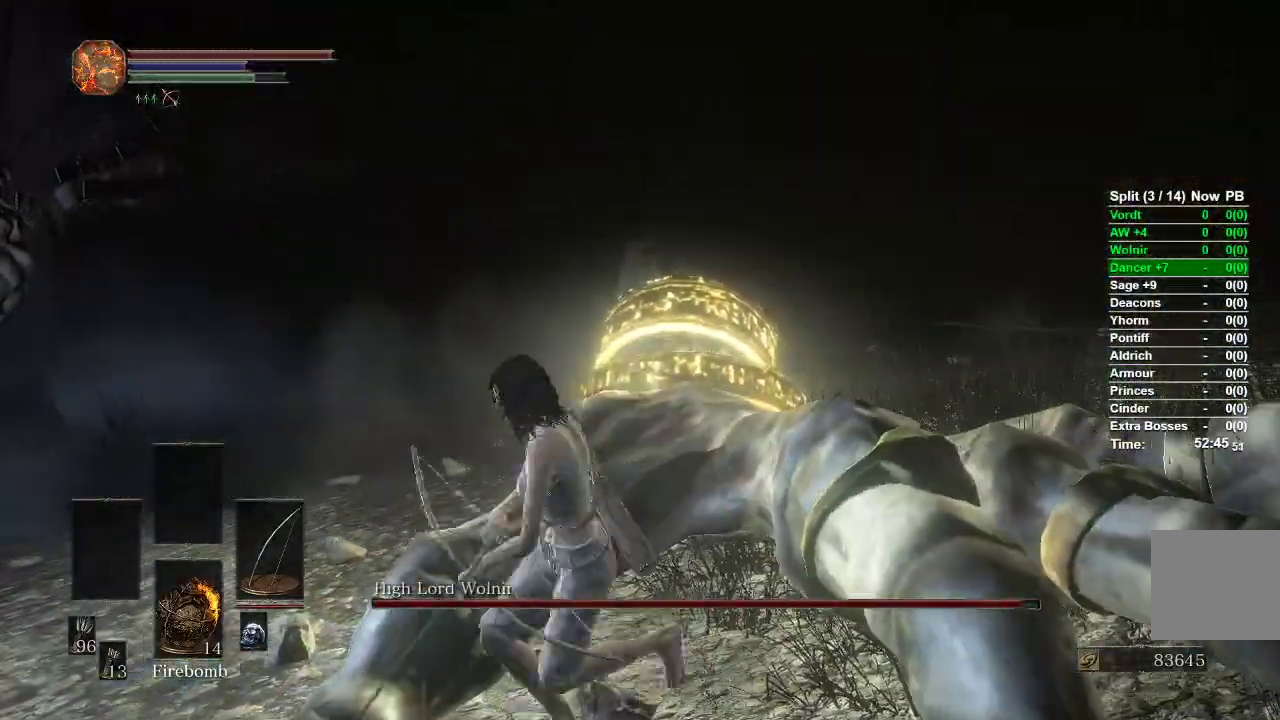
{"buttons": [], "left_stick": "up", "right_stick": "center", "events": [[167, "right_stick", "up"], [250, "right_stick", "center"], [433, "R1", "up"]]}
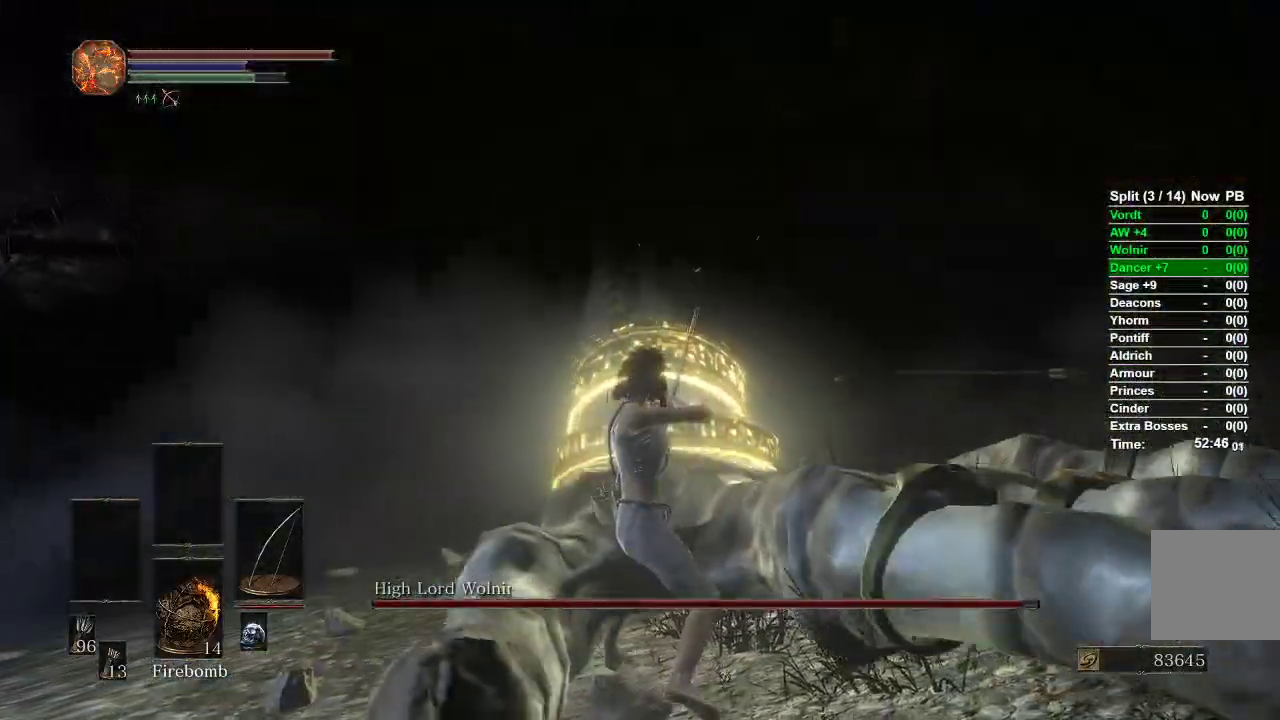
{"buttons": [], "left_stick": "up", "right_stick": "center", "events": []}
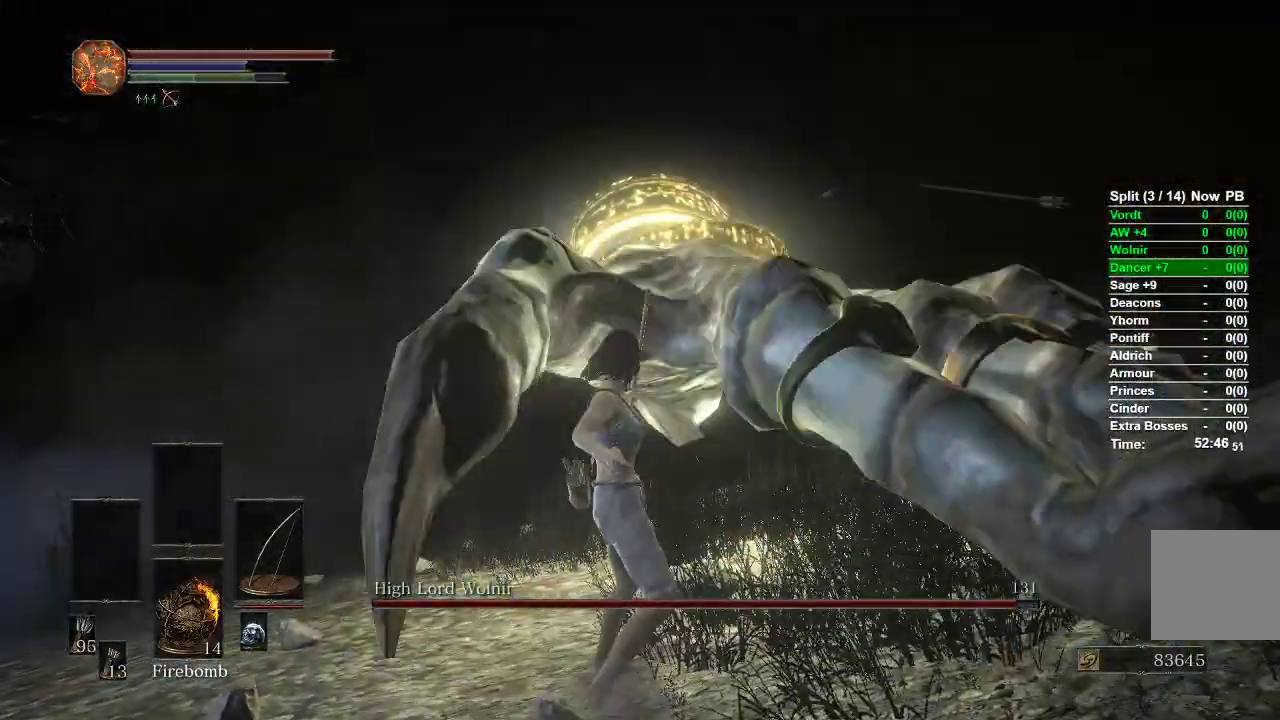
{"buttons": [], "left_stick": "down-left", "right_stick": "center", "events": [[83, "left_stick", "center"], [133, "right_stick", "left"], [167, "left_stick", "down"], [367, "right_stick", "center"], [400, "left_stick", "down-left"]]}
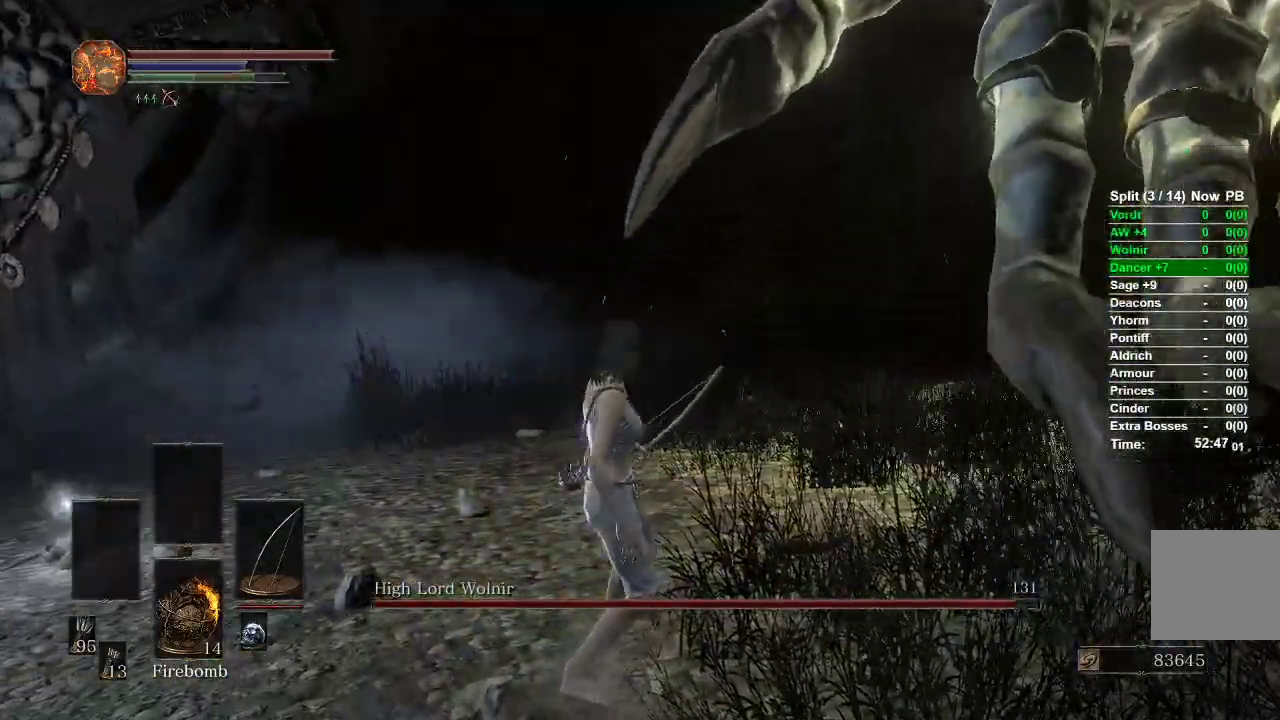
{"buttons": [], "left_stick": "up-left", "right_stick": "center", "events": [[50, "right_stick", "left"], [283, "left_stick", "up-left"], [317, "right_stick", "center"]]}
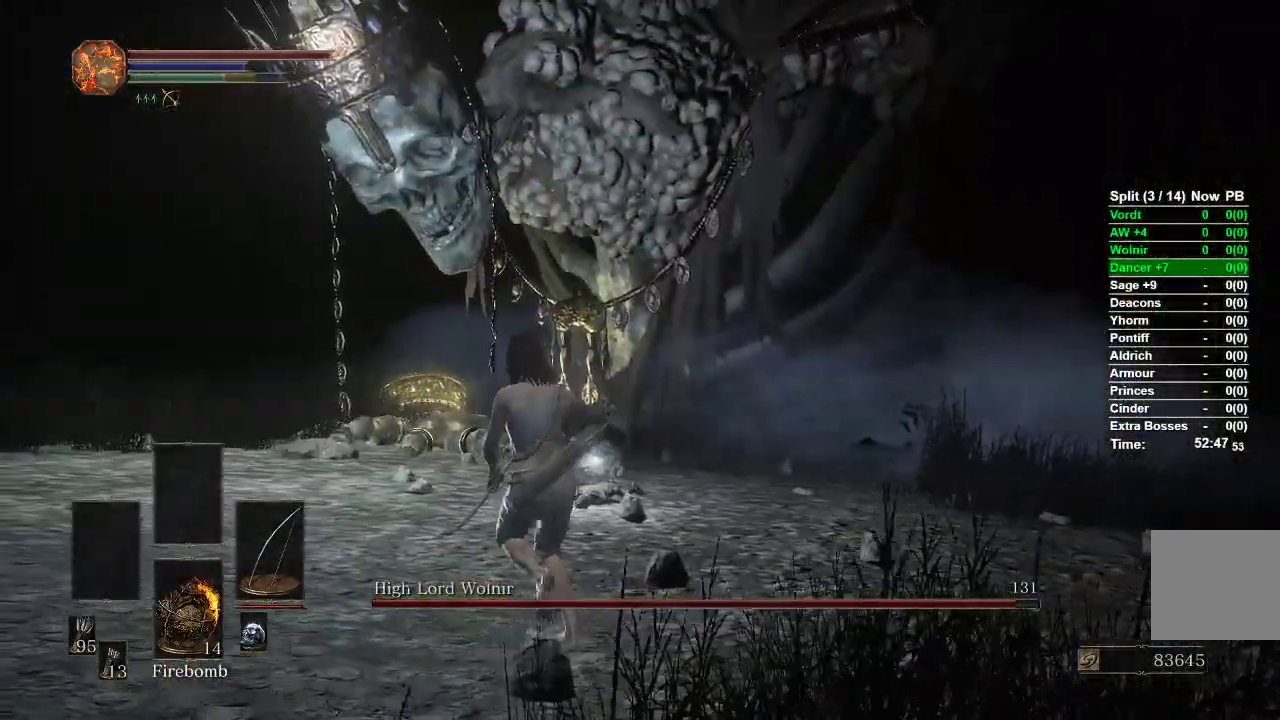
{"buttons": [], "left_stick": "up", "right_stick": "down", "events": [[117, "left_stick", "up"], [333, "right_stick", "down"]]}
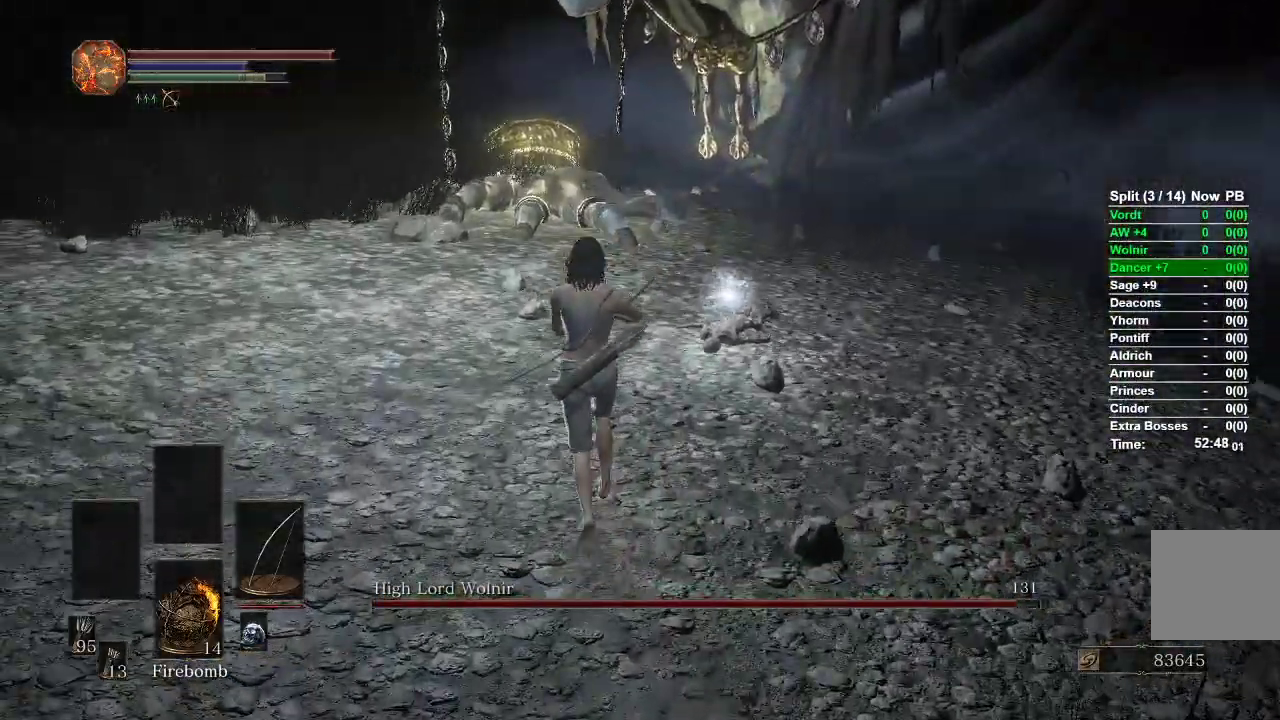
{"buttons": [], "left_stick": "up", "right_stick": "down-right", "events": [[133, "right_stick", "down-right"]]}
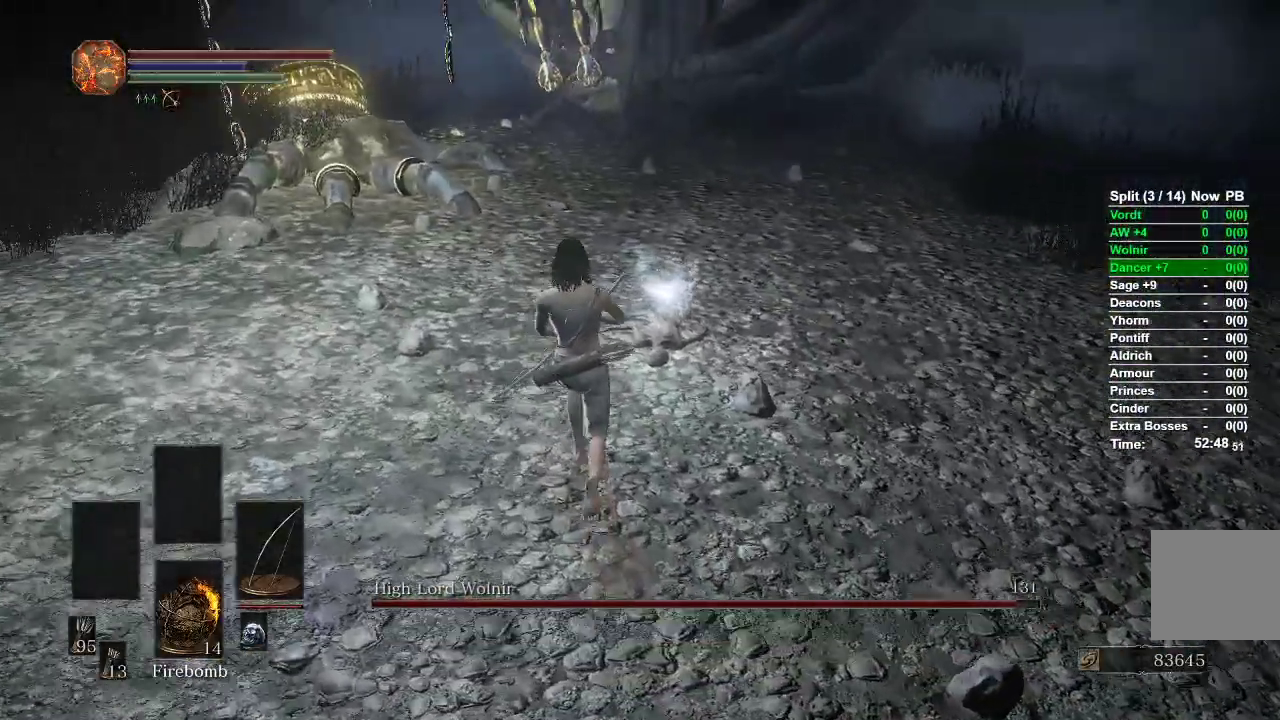
{"buttons": [], "left_stick": "up", "right_stick": "right", "events": [[167, "right_stick", "right"], [400, "right_stick", "center"], [467, "right_stick", "right"]]}